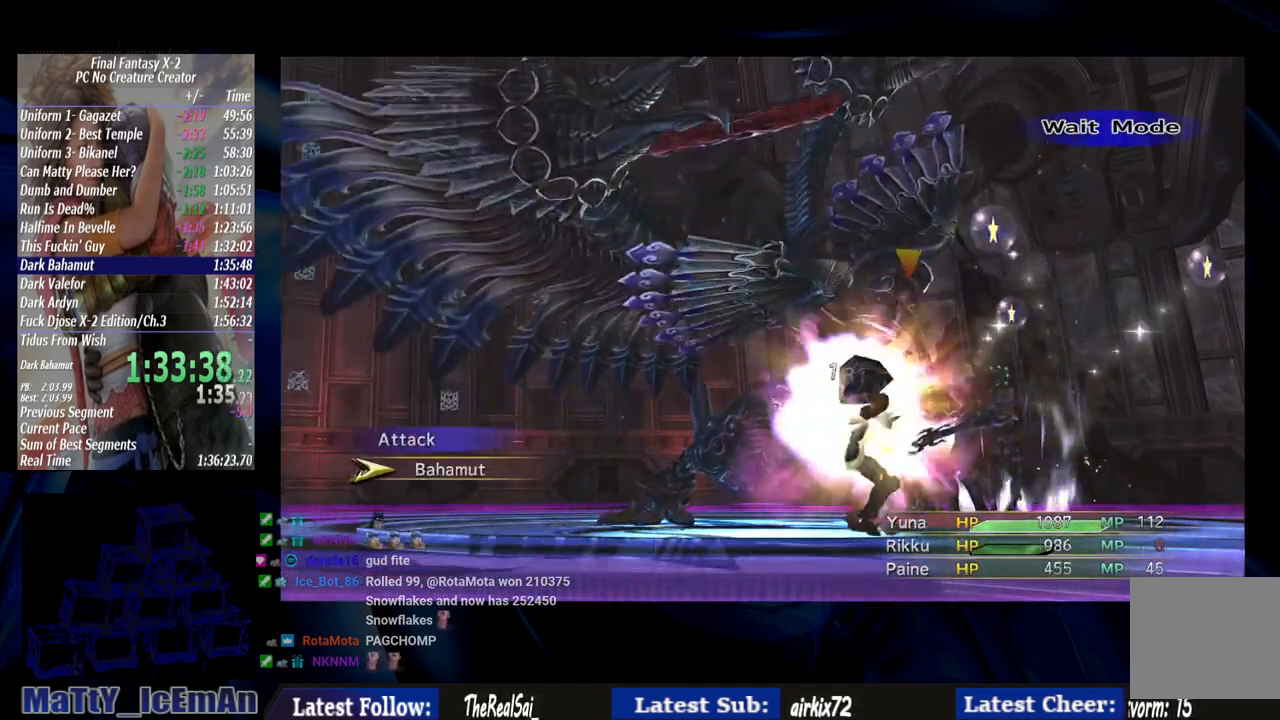
Gameplay with a controller (PlayStation layout); each line is a JSON object with the inputs held at the frame after it (dt_ms = milliseconds from this image to that frame). "events" lists button and stick changes between this image and that frame as [ms after this image, input, new state], when the widget could be followed in between. Not read: L3 R3.
{"dt_ms": 500, "buttons": [], "left_stick": "center", "right_stick": "center"}
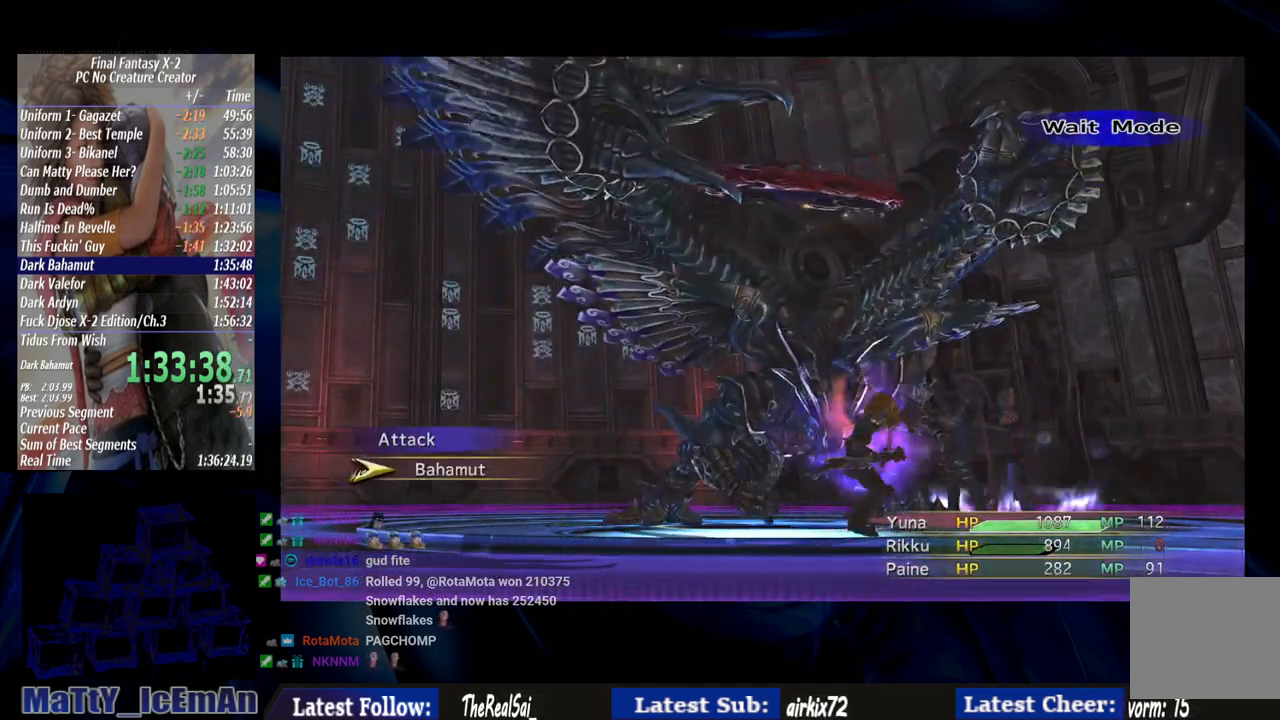
{"dt_ms": 500, "buttons": [], "left_stick": "center", "right_stick": "center", "events": []}
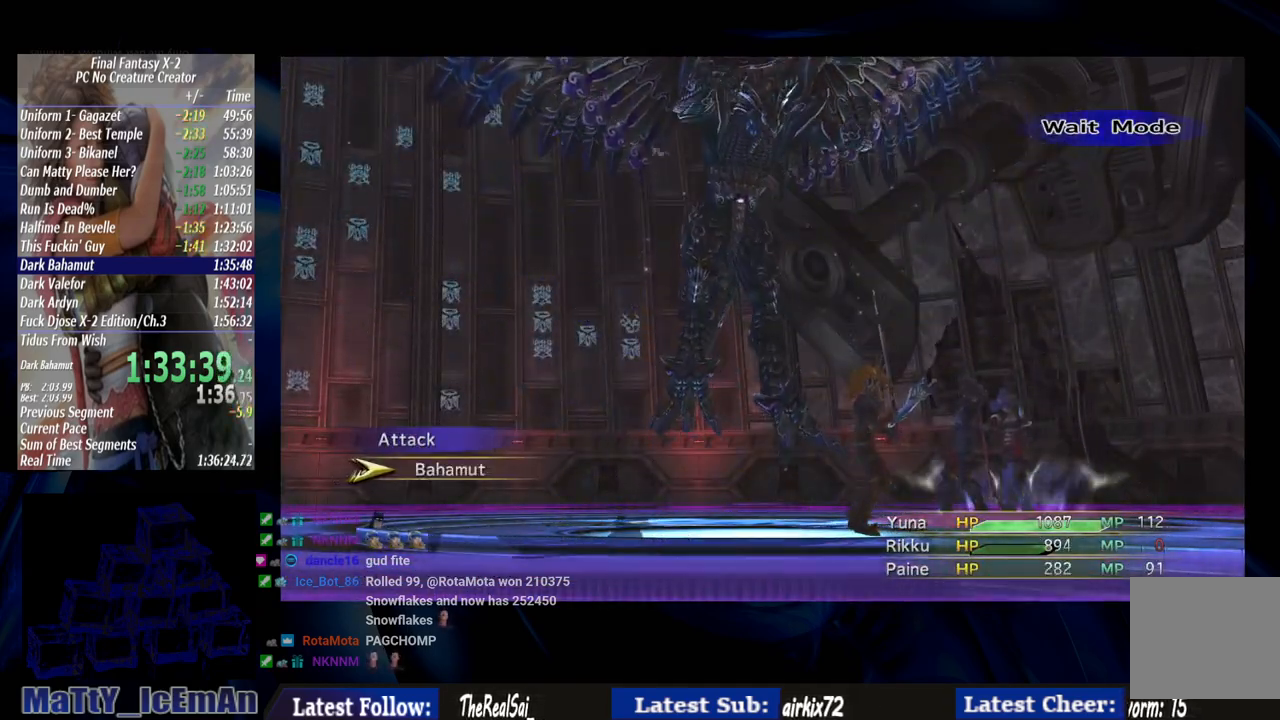
{"dt_ms": 1000, "buttons": [], "left_stick": "center", "right_stick": "center"}
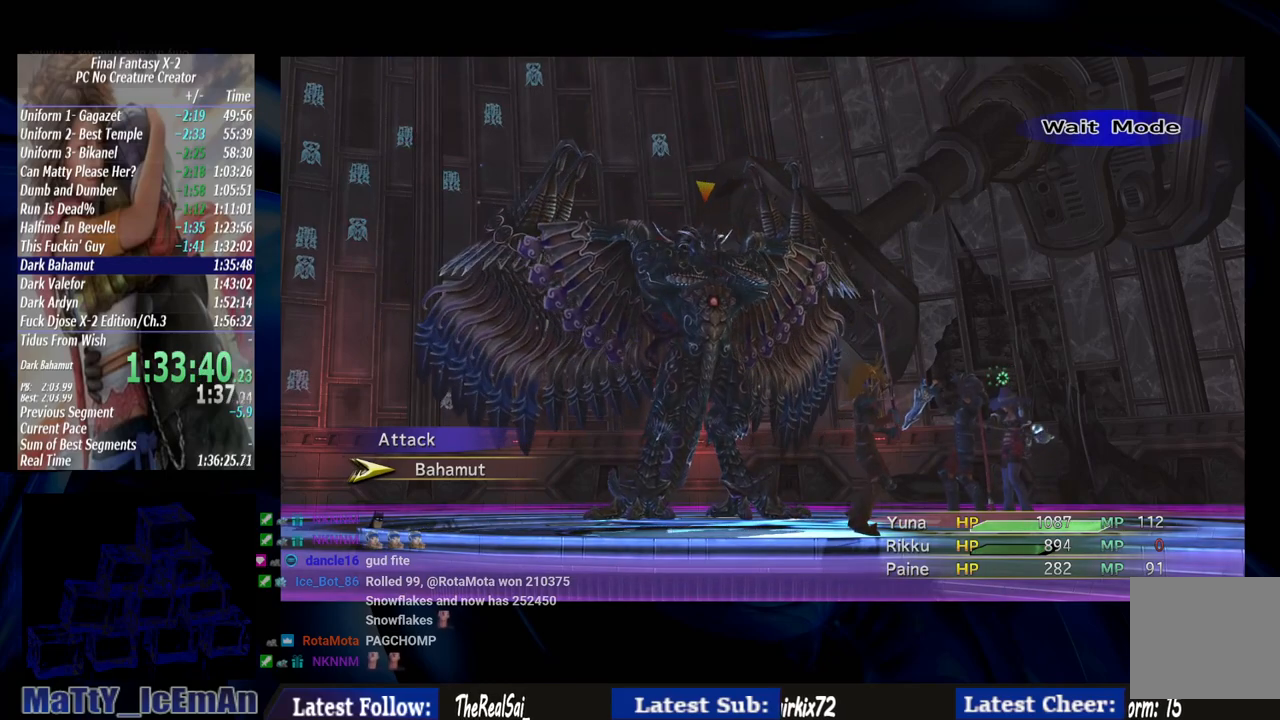
{"dt_ms": 500, "buttons": [], "left_stick": "center", "right_stick": "center", "events": []}
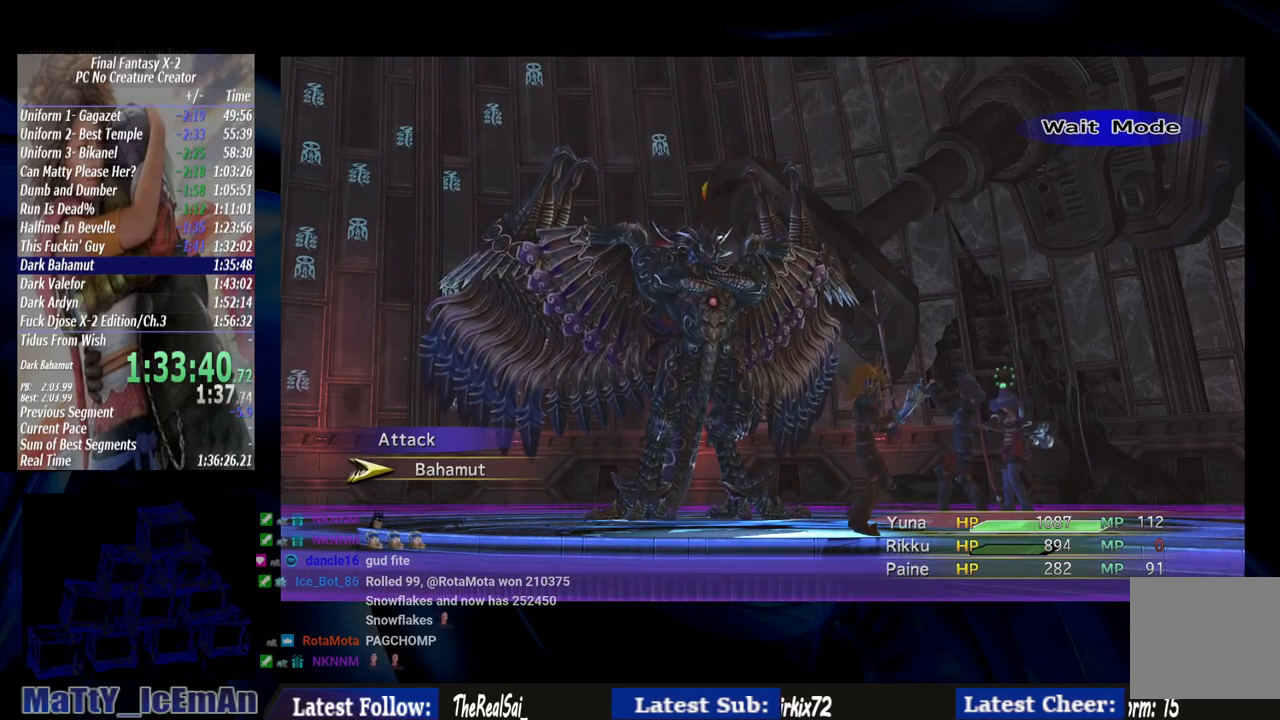
{"dt_ms": 500, "buttons": [], "left_stick": "center", "right_stick": "center", "events": []}
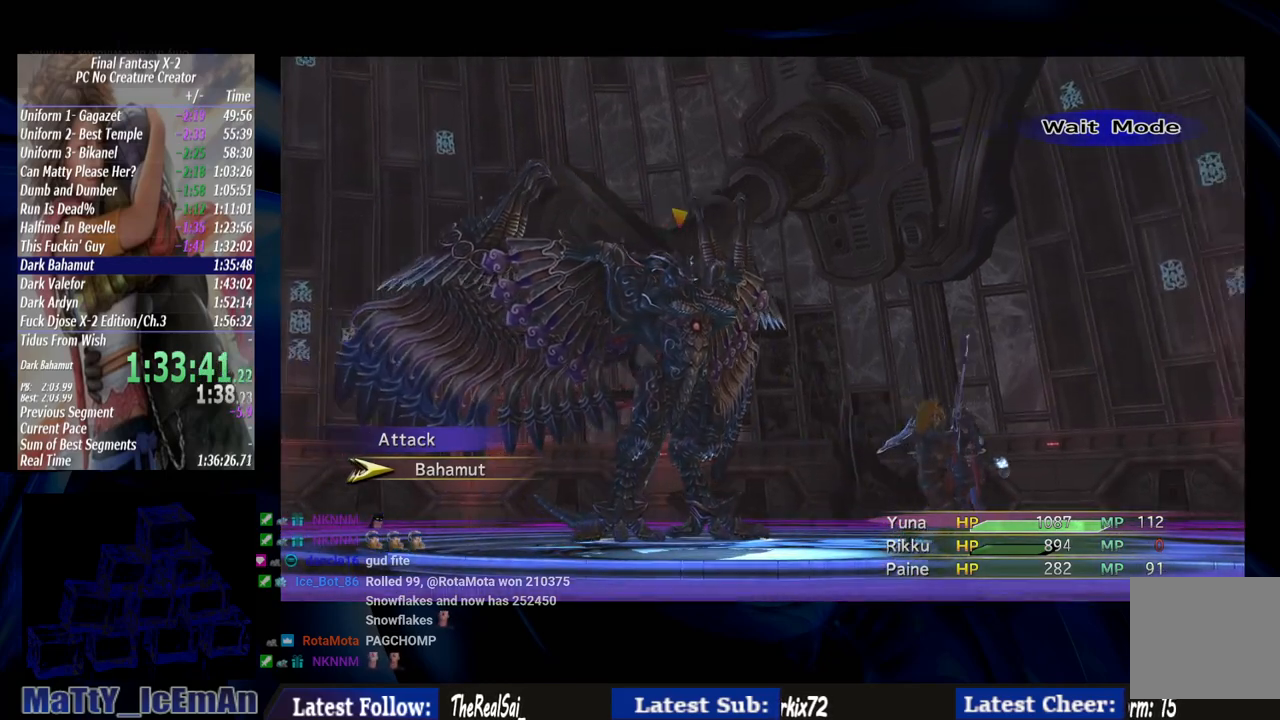
{"dt_ms": 500, "buttons": [], "left_stick": "center", "right_stick": "center", "events": [[317, "CIRCLE", "down"], [483, "CIRCLE", "up"]]}
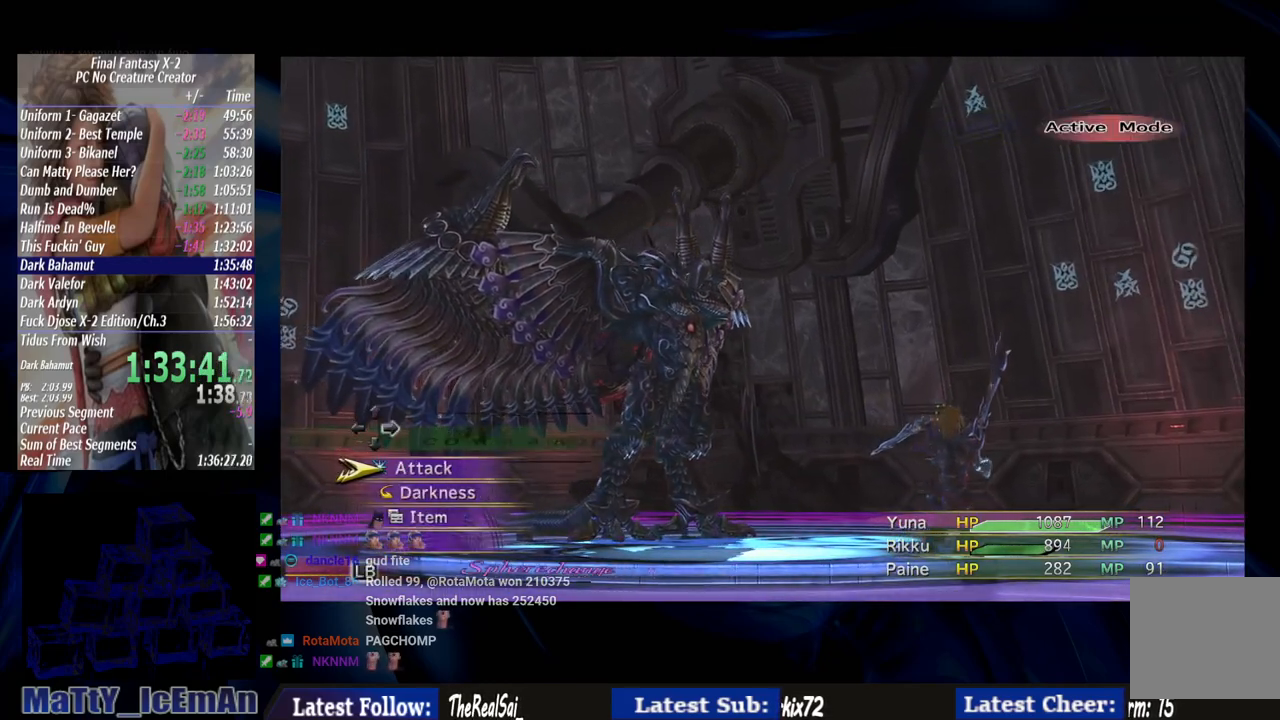
{"dt_ms": 500, "buttons": [], "left_stick": "center", "right_stick": "center"}
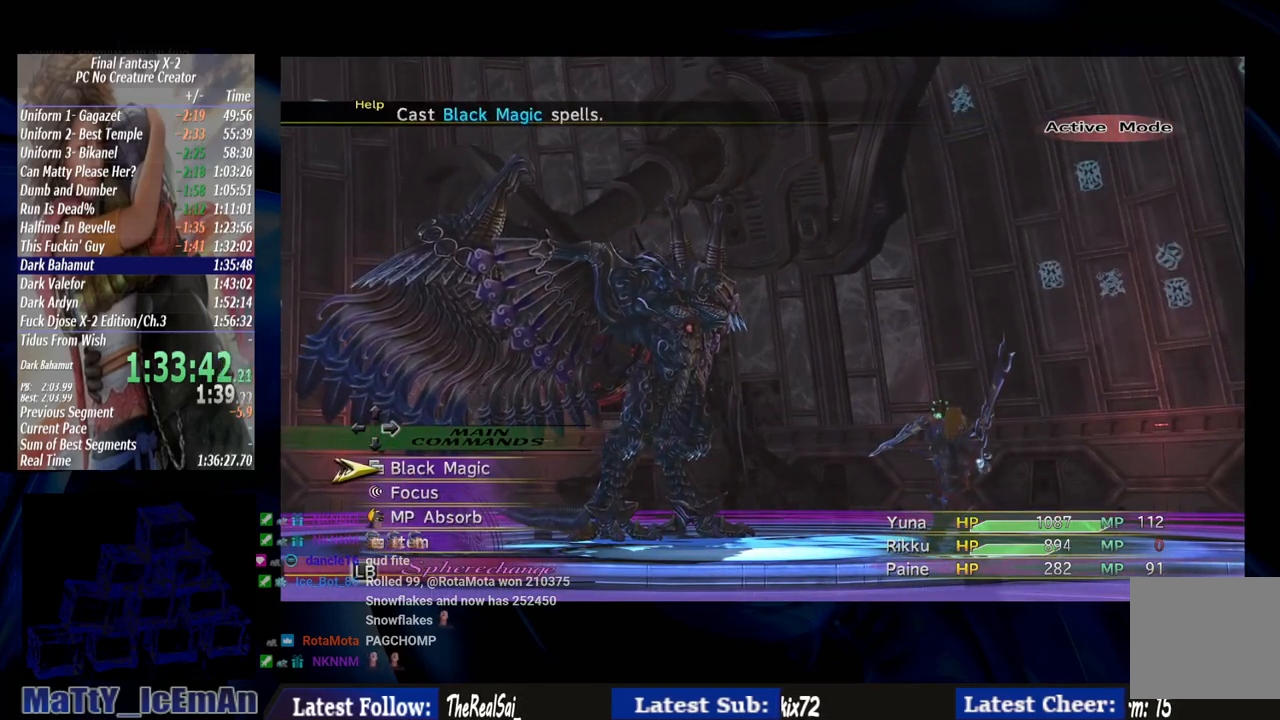
{"dt_ms": 500, "buttons": [], "left_stick": "center", "right_stick": "center"}
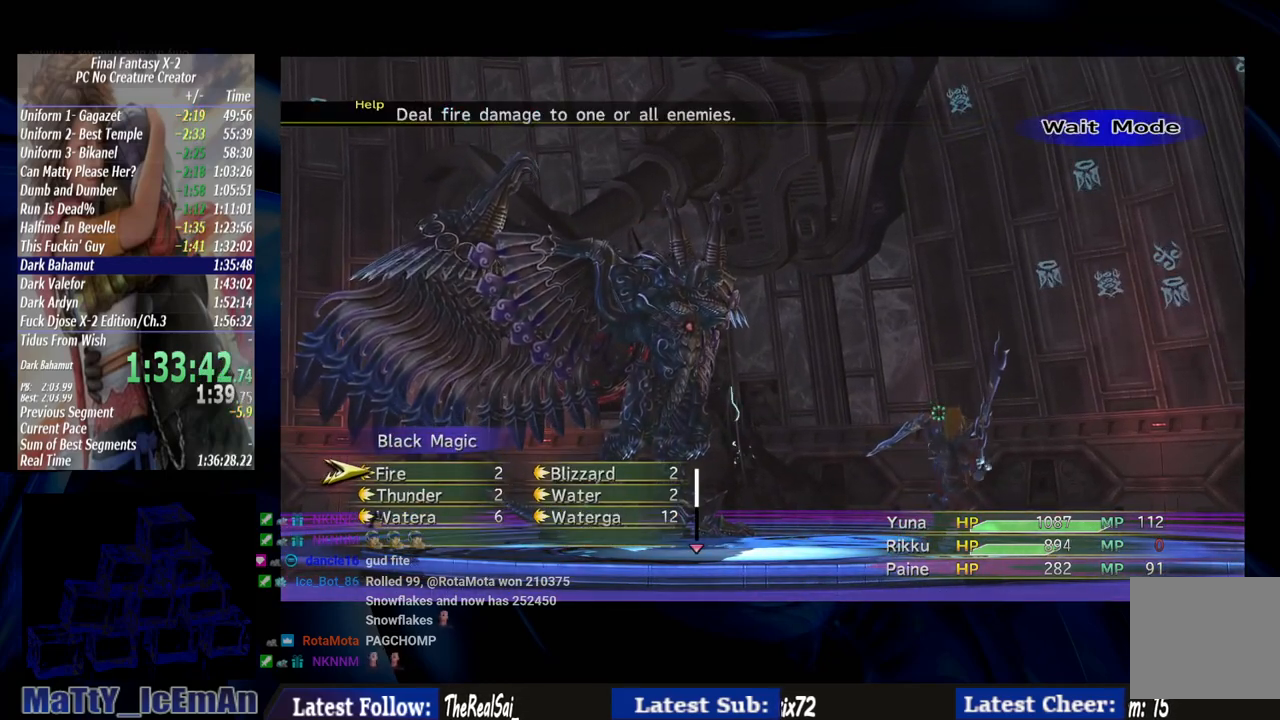
{"dt_ms": 500, "buttons": ["DPAD_DOWN"], "left_stick": "center", "right_stick": "center", "events": [[50, "DPAD_RIGHT", "down"], [150, "DPAD_RIGHT", "up"], [317, "DPAD_DOWN", "down"], [383, "DPAD_DOWN", "up"], [483, "DPAD_DOWN", "down"]]}
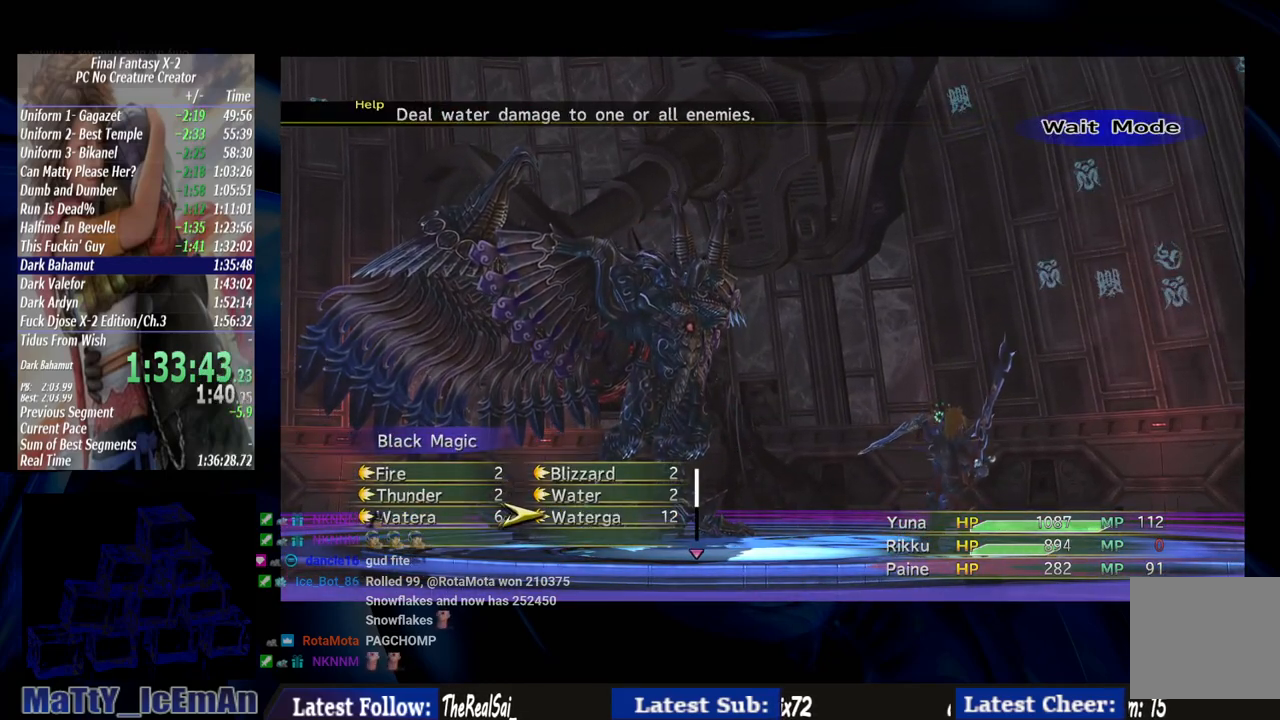
{"dt_ms": 500, "buttons": [], "left_stick": "center", "right_stick": "center", "events": [[50, "CROSS", "down"], [117, "DPAD_DOWN", "up"], [183, "CROSS", "up"]]}
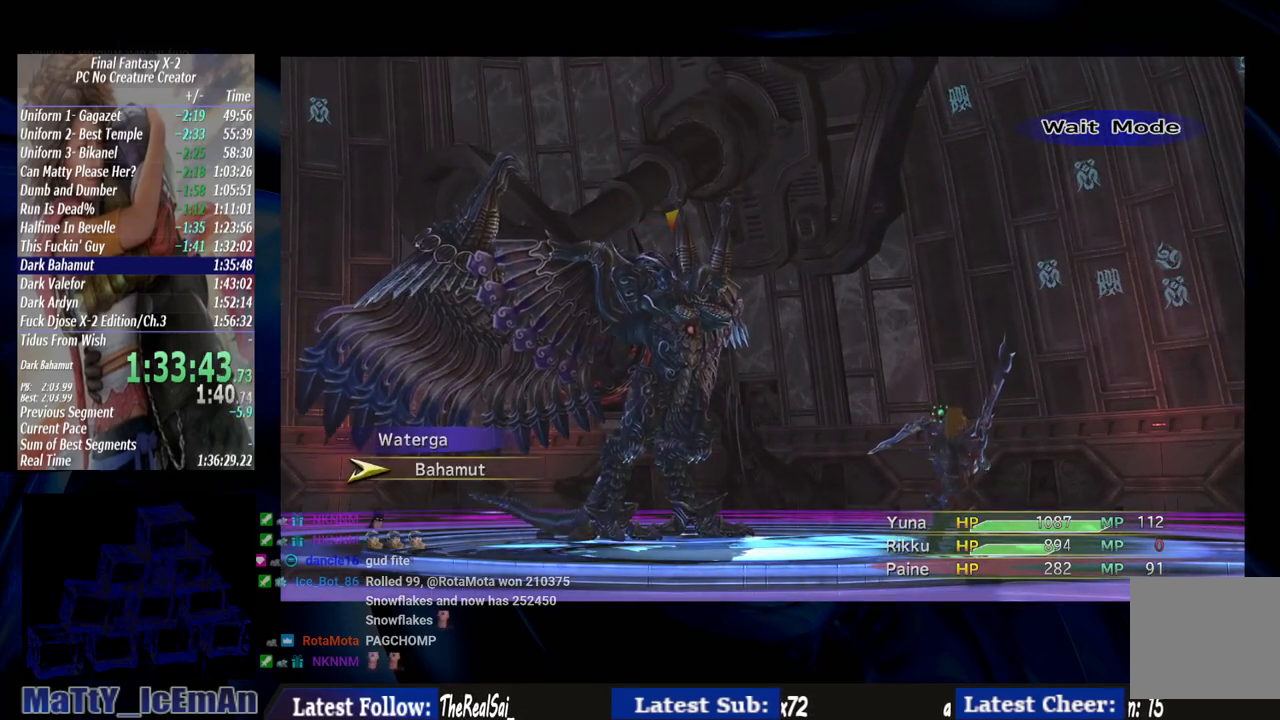
{"dt_ms": 500, "buttons": [], "left_stick": "center", "right_stick": "center", "events": [[150, "CROSS", "down"], [283, "CROSS", "up"]]}
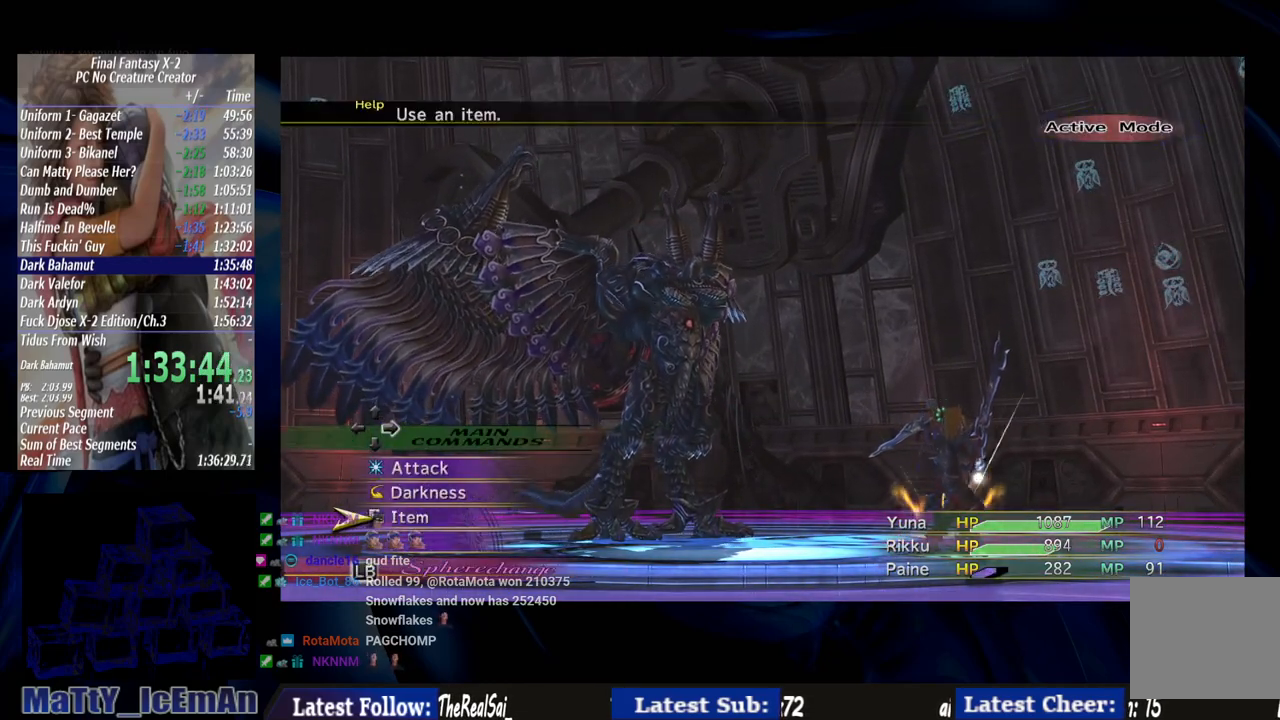
{"dt_ms": 500, "buttons": [], "left_stick": "center", "right_stick": "center", "events": [[117, "DPAD_UP", "down"], [217, "DPAD_UP", "up"], [317, "DPAD_UP", "down"], [383, "CROSS", "down"], [417, "DPAD_UP", "up"], [483, "CROSS", "up"]]}
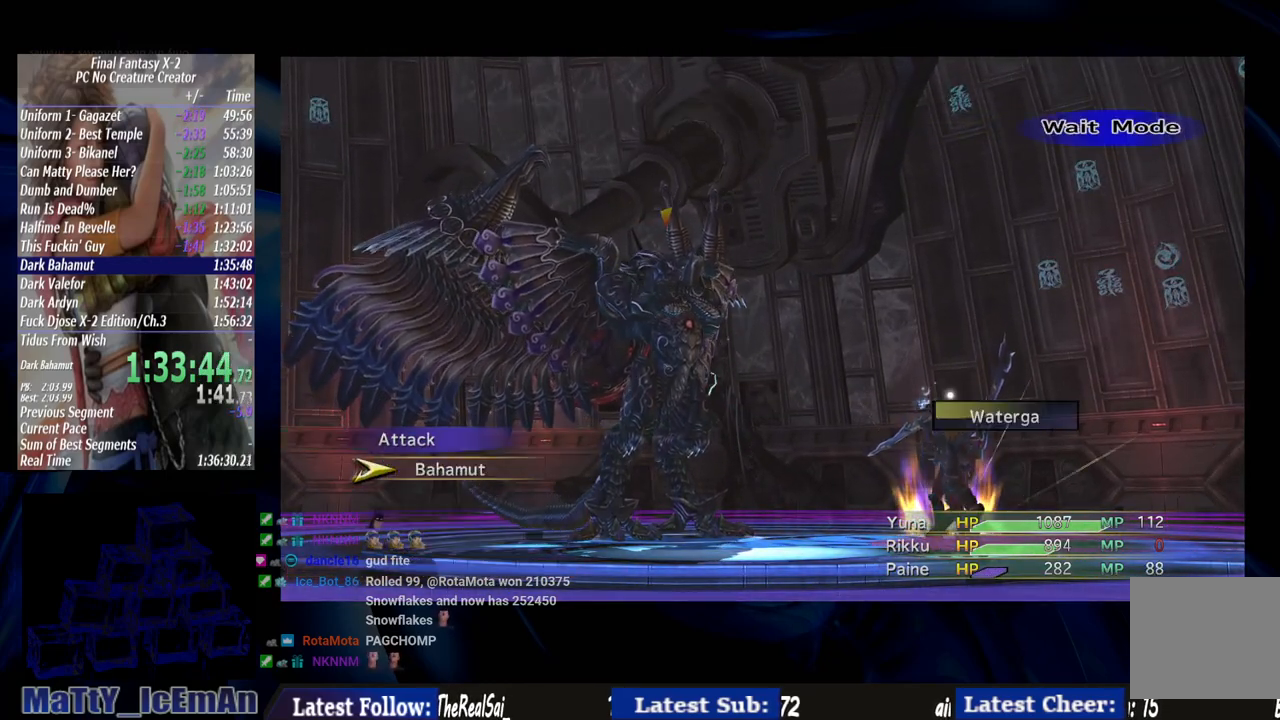
{"dt_ms": 500, "buttons": [], "left_stick": "center", "right_stick": "center", "events": [[50, "CROSS", "down"], [150, "CROSS", "up"], [217, "CROSS", "down"], [283, "CROSS", "up"]]}
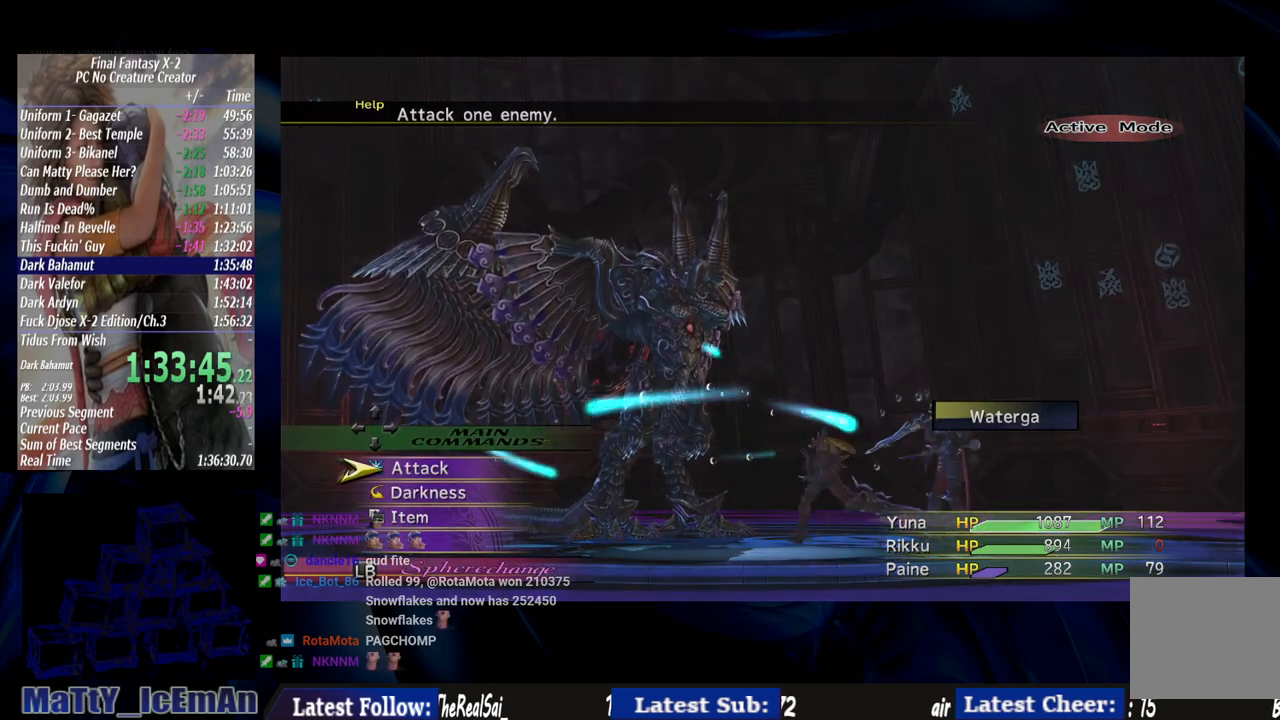
{"dt_ms": 500, "buttons": [], "left_stick": "center", "right_stick": "center", "events": [[217, "CROSS", "down"], [317, "CROSS", "up"]]}
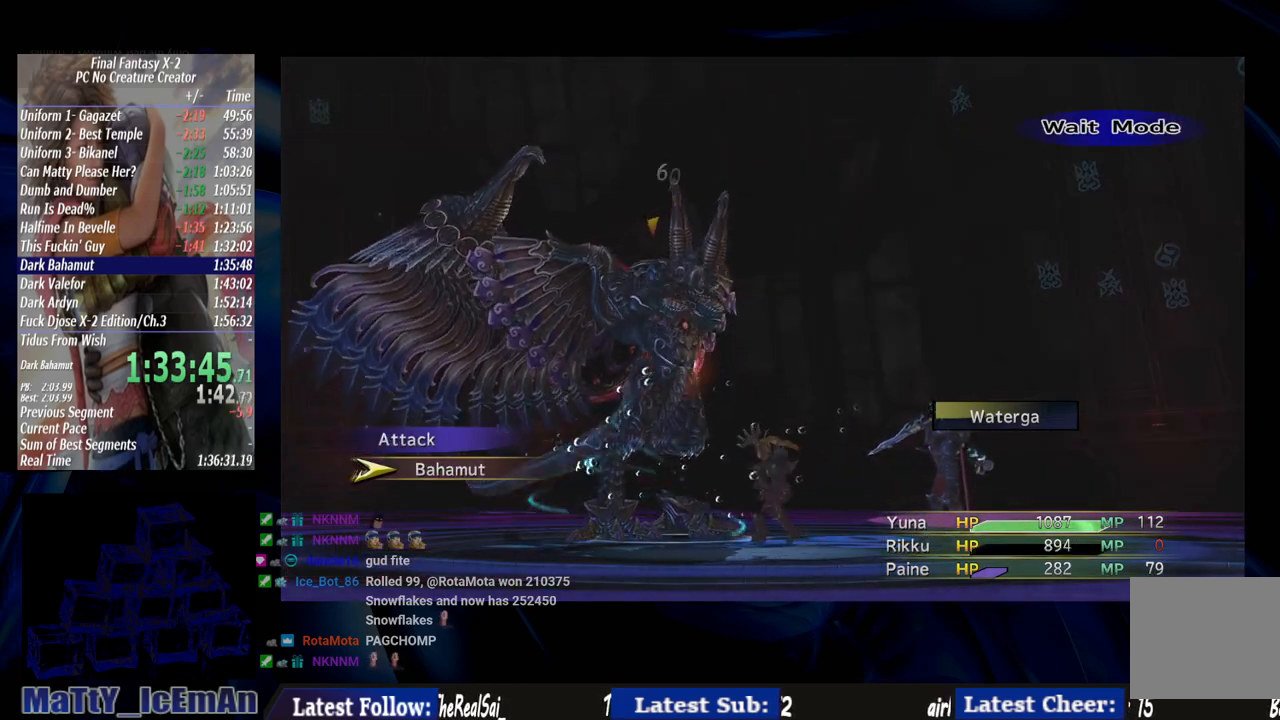
{"dt_ms": 500, "buttons": [], "left_stick": "center", "right_stick": "center", "events": []}
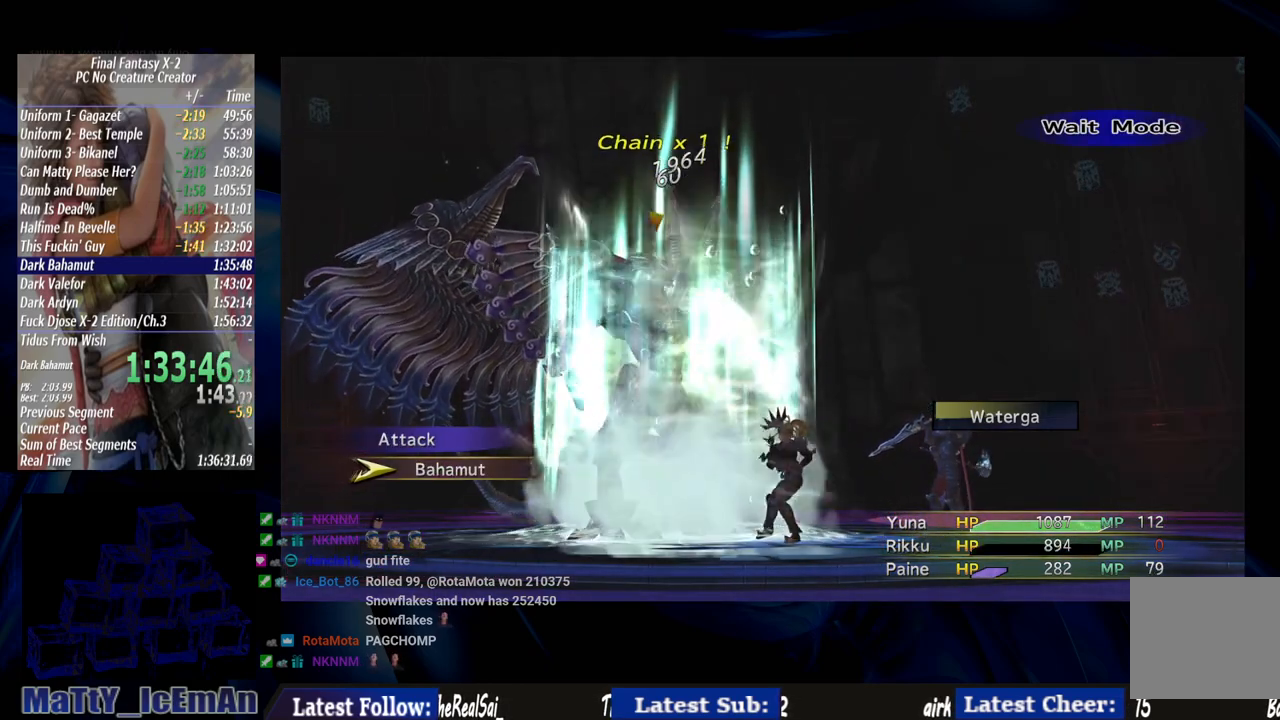
{"dt_ms": 500, "buttons": [], "left_stick": "center", "right_stick": "center", "events": []}
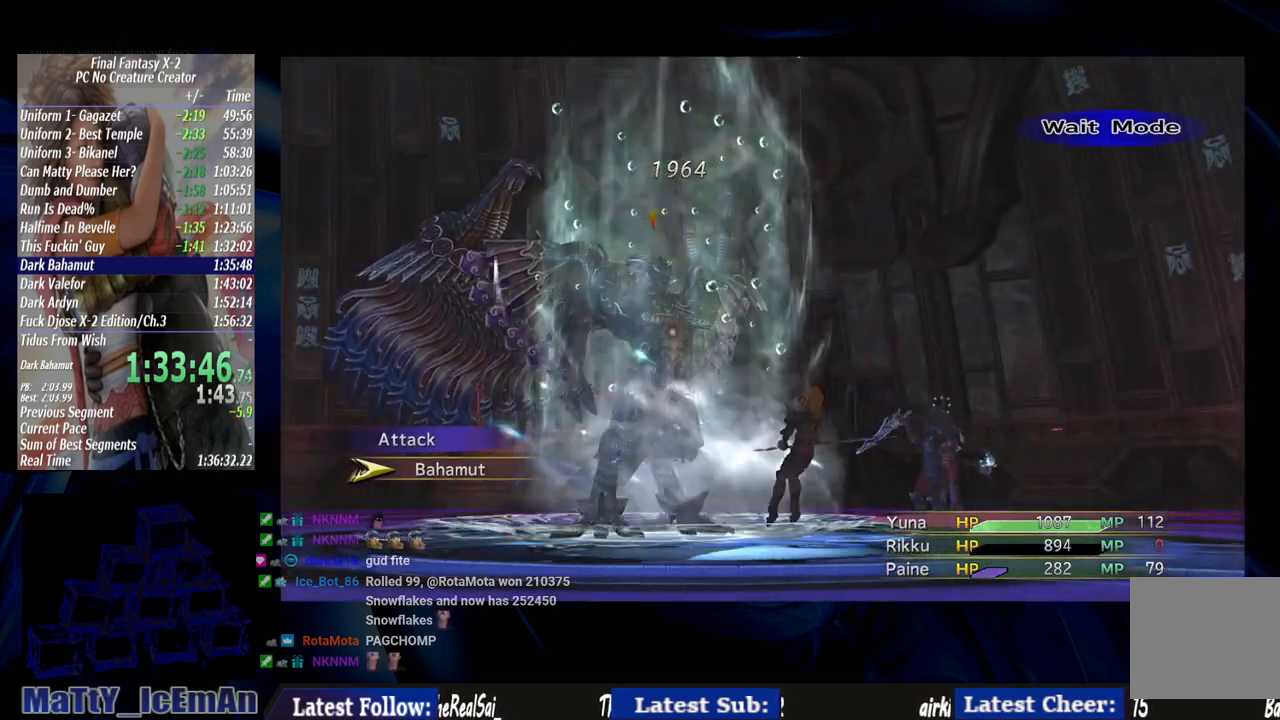
{"dt_ms": 500, "buttons": [], "left_stick": "center", "right_stick": "center", "events": []}
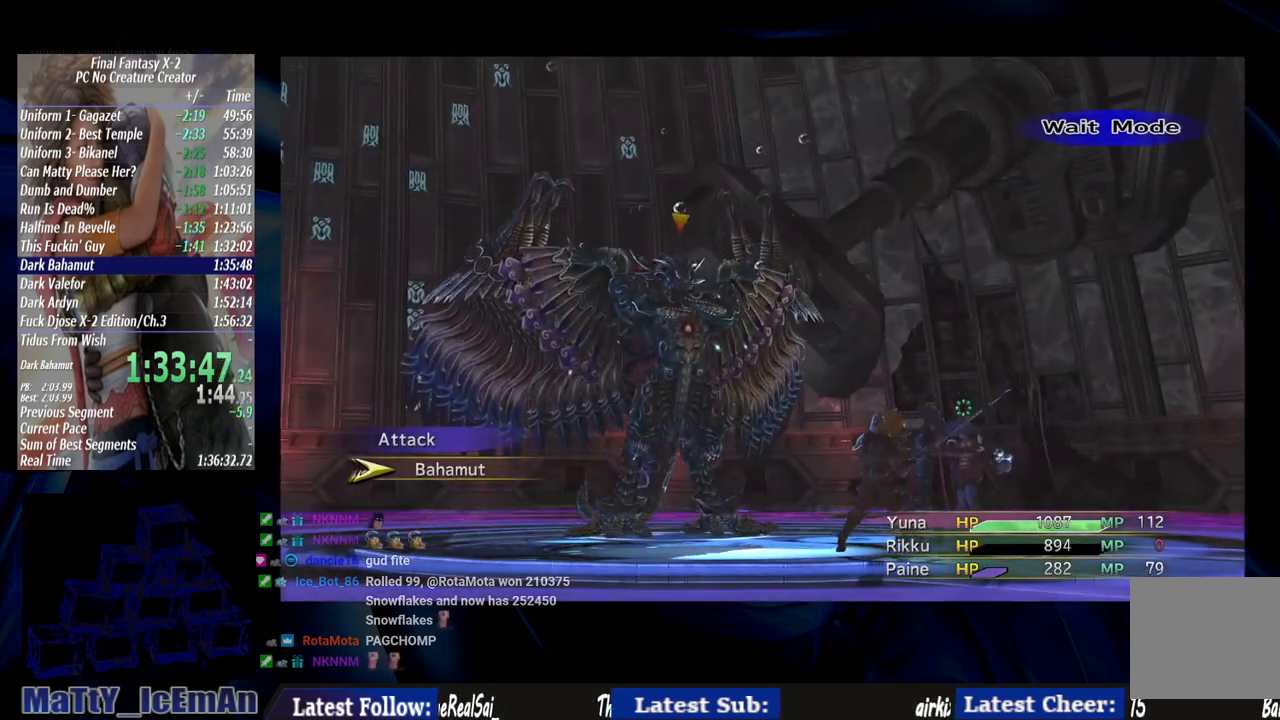
{"dt_ms": 500, "buttons": [], "left_stick": "center", "right_stick": "center", "events": []}
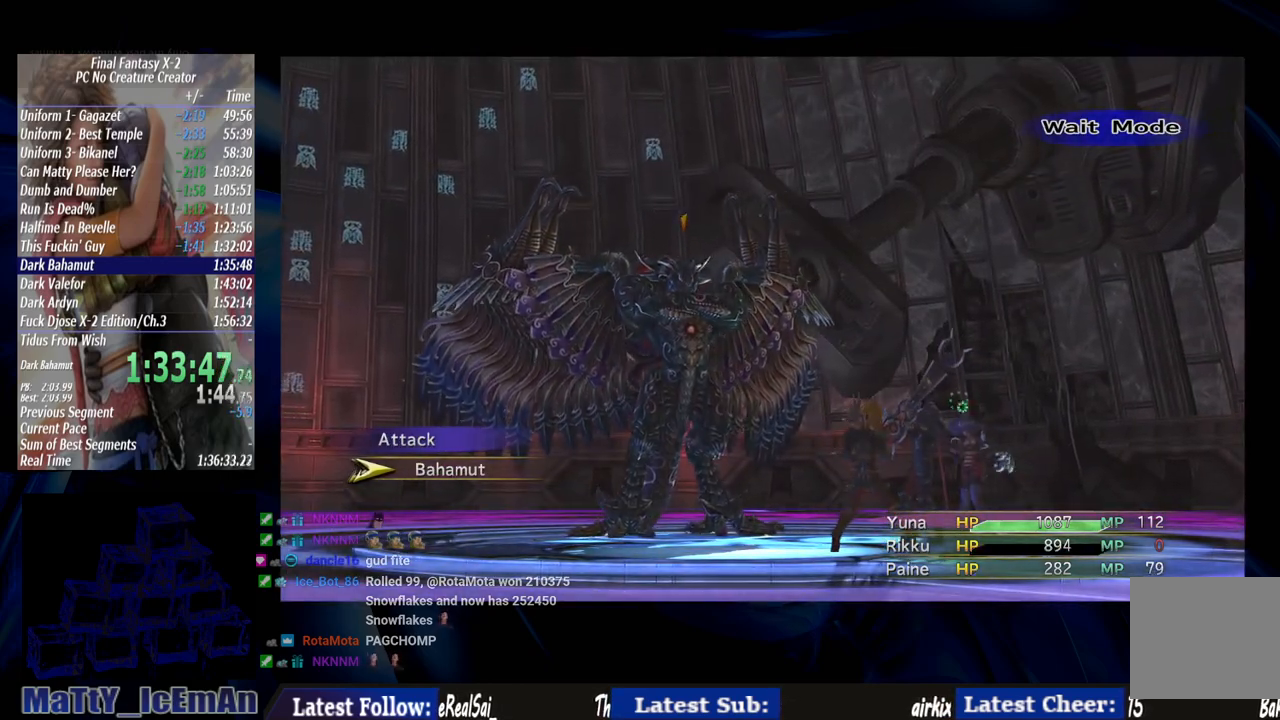
{"dt_ms": 500, "buttons": [], "left_stick": "center", "right_stick": "center", "events": [[250, "CIRCLE", "down"], [350, "CIRCLE", "up"]]}
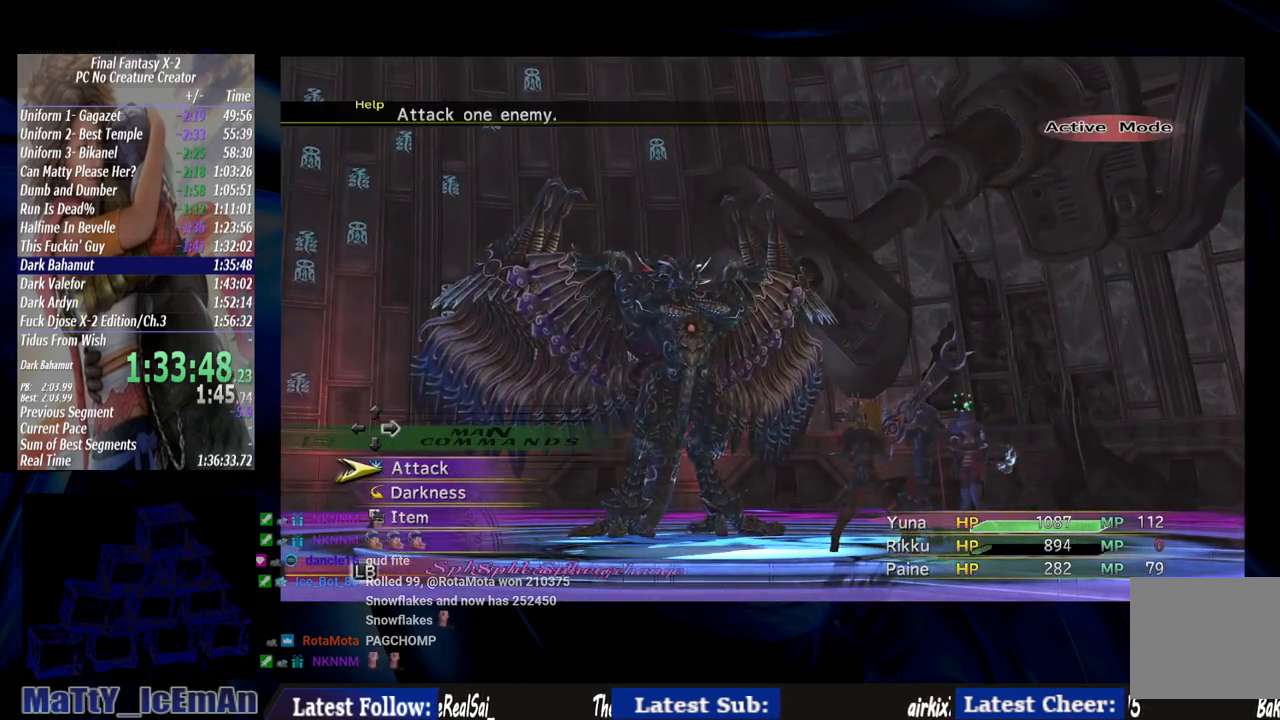
{"dt_ms": 500, "buttons": ["CROSS"], "left_stick": "center", "right_stick": "center", "events": [[17, "TRIANGLE", "down"], [117, "TRIANGLE", "up"], [417, "CROSS", "down"]]}
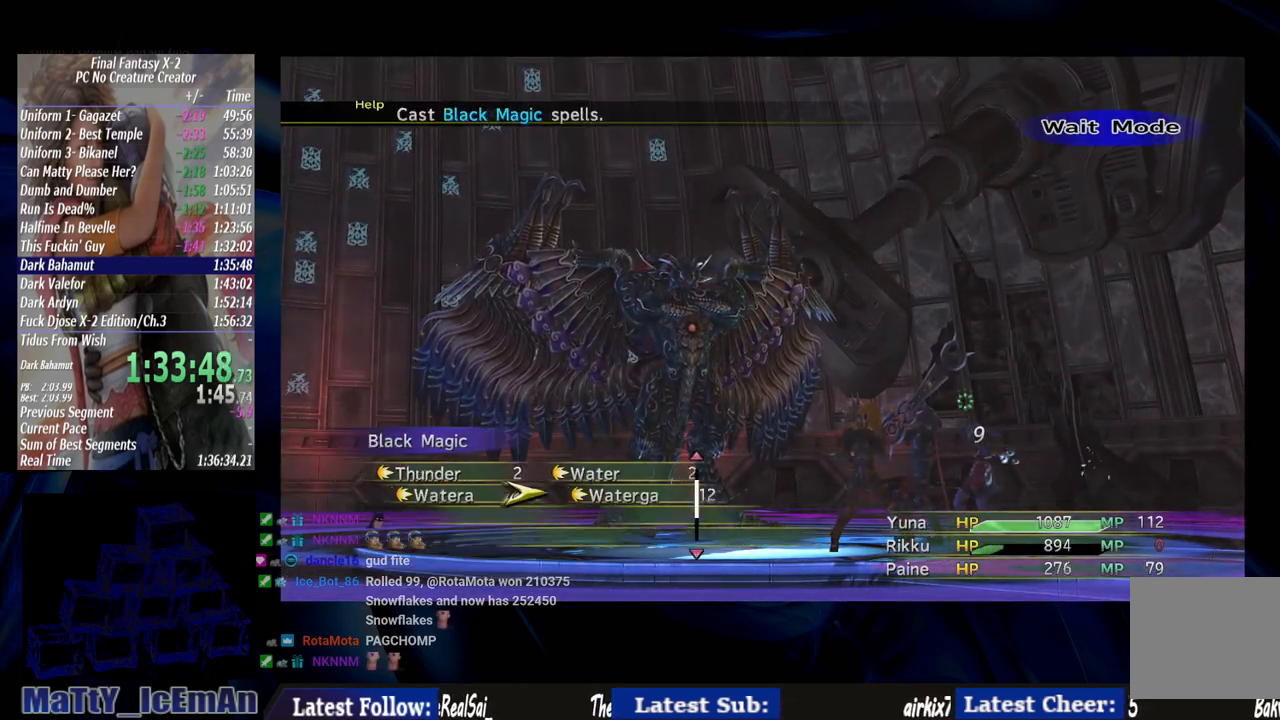
{"dt_ms": 500, "buttons": [], "left_stick": "center", "right_stick": "center", "events": [[317, "CROSS", "up"]]}
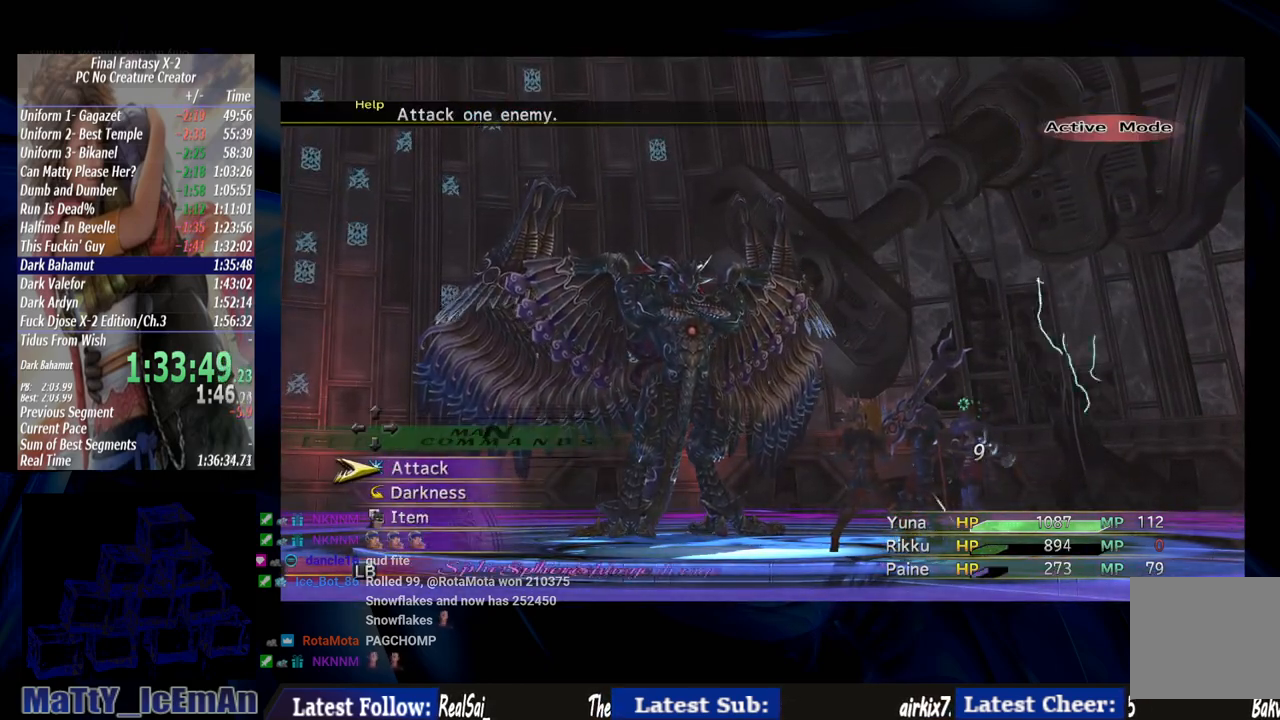
{"dt_ms": 500, "buttons": [], "left_stick": "center", "right_stick": "center", "events": [[83, "CROSS", "down"], [183, "CROSS", "up"]]}
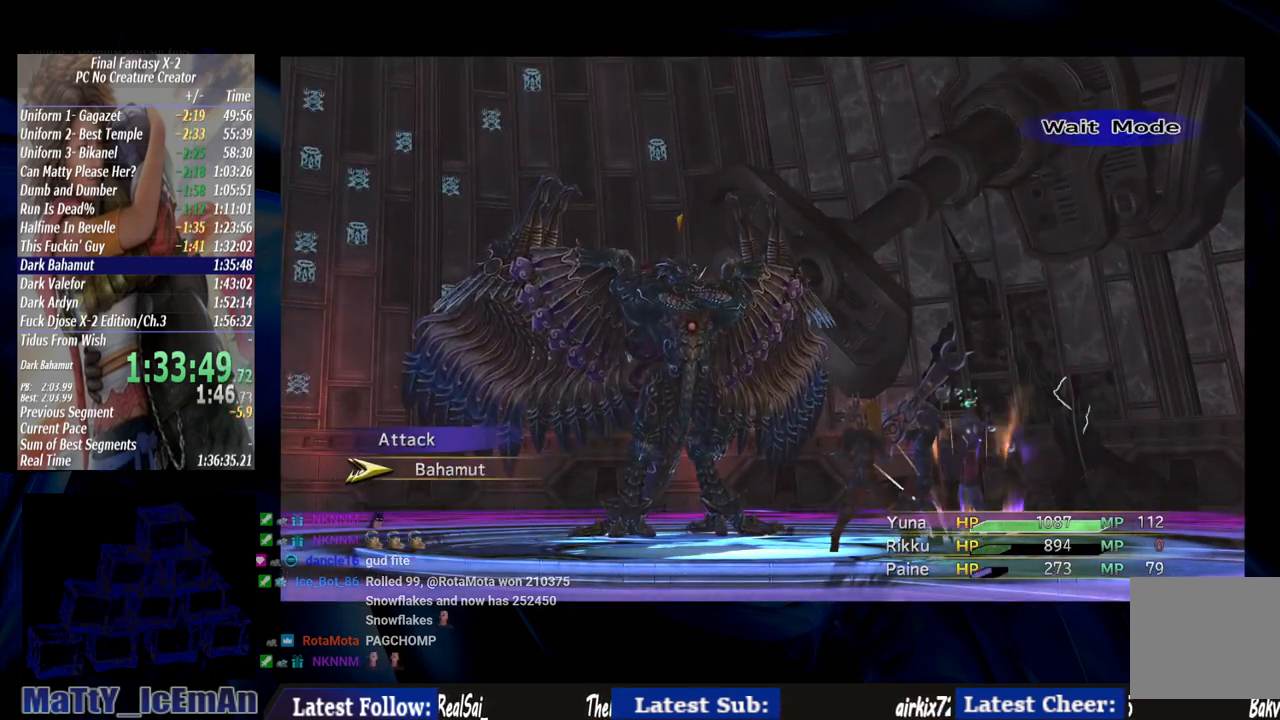
{"dt_ms": 500, "buttons": [], "left_stick": "center", "right_stick": "center", "events": [[117, "CIRCLE", "down"], [217, "CIRCLE", "up"]]}
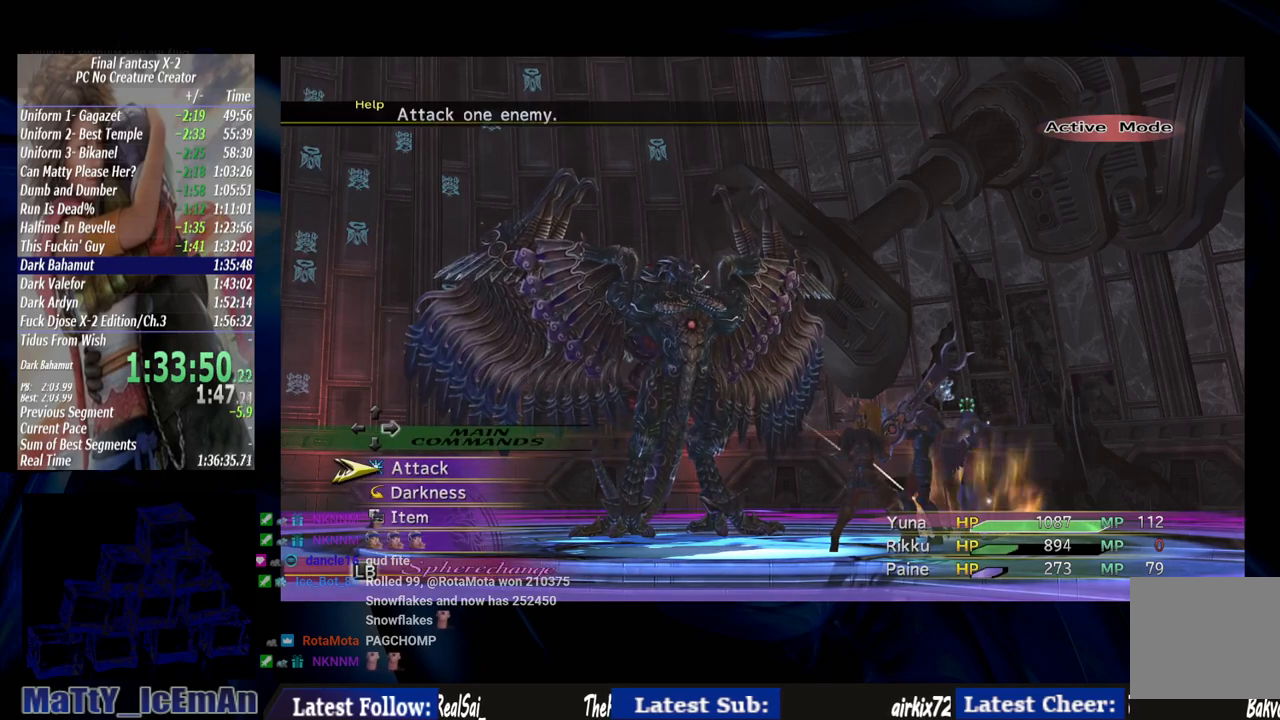
{"dt_ms": 500, "buttons": [], "left_stick": "center", "right_stick": "center", "events": []}
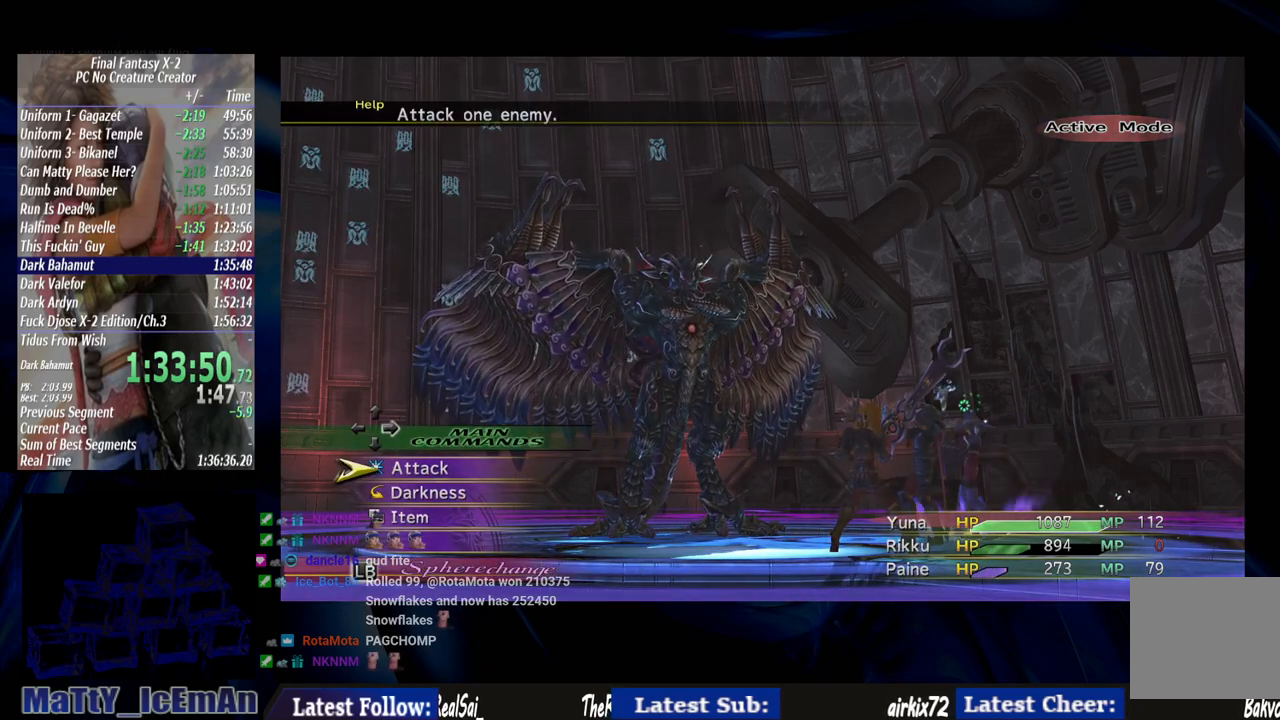
{"dt_ms": 500, "buttons": [], "left_stick": "center", "right_stick": "center", "events": [[17, "CROSS", "down"], [150, "CROSS", "up"]]}